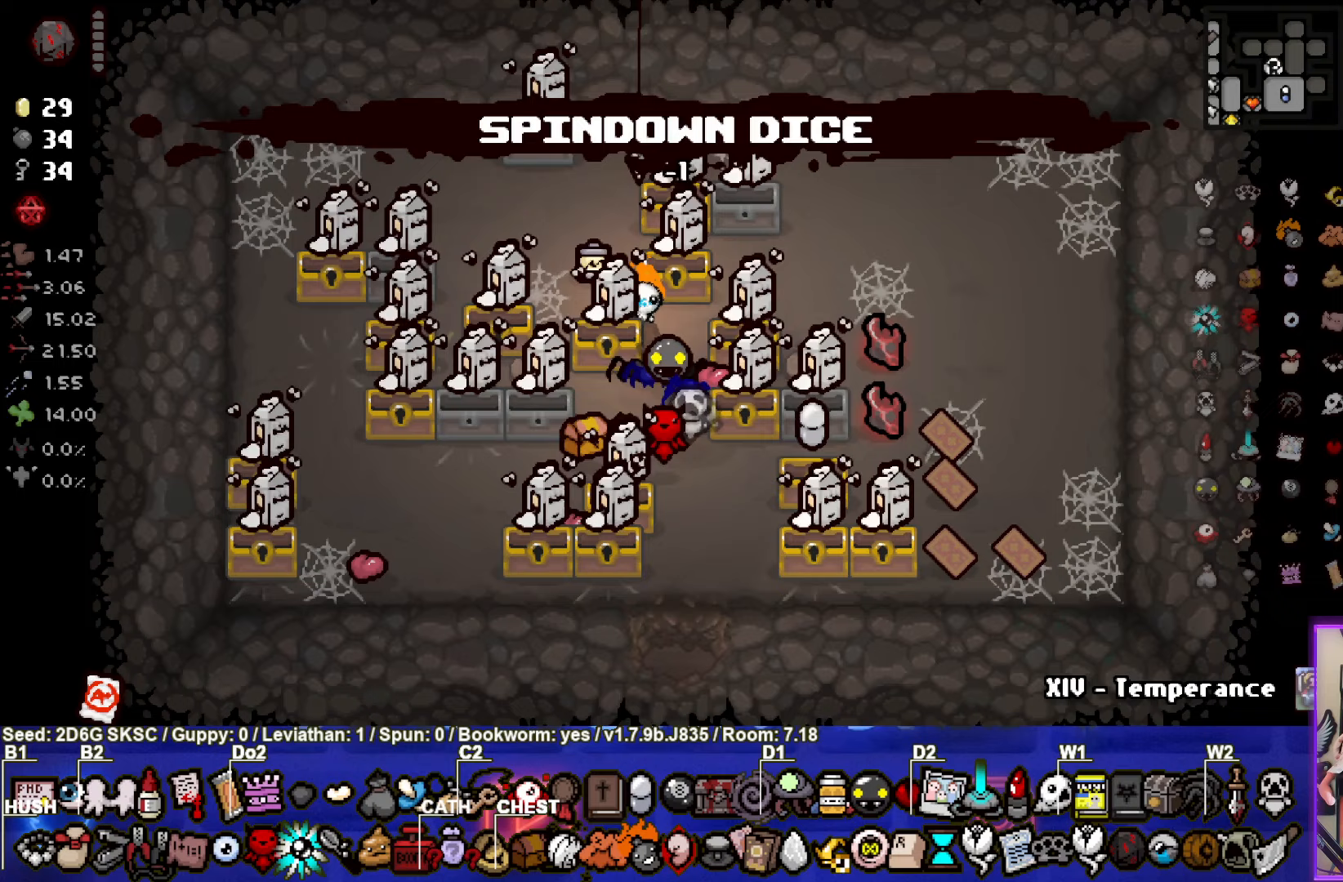
Gameplay with a controller (PlayStation layout); each line is a JSON object with the inputs held at the frame after it. "events" lists button and stick changes between this image and that frame as [ms after this image, input, new state], when the widget could be followed in between.
{"buttons": [], "left_stick": "left", "right_stick": "center", "events": [[417, "left_stick", "left"]]}
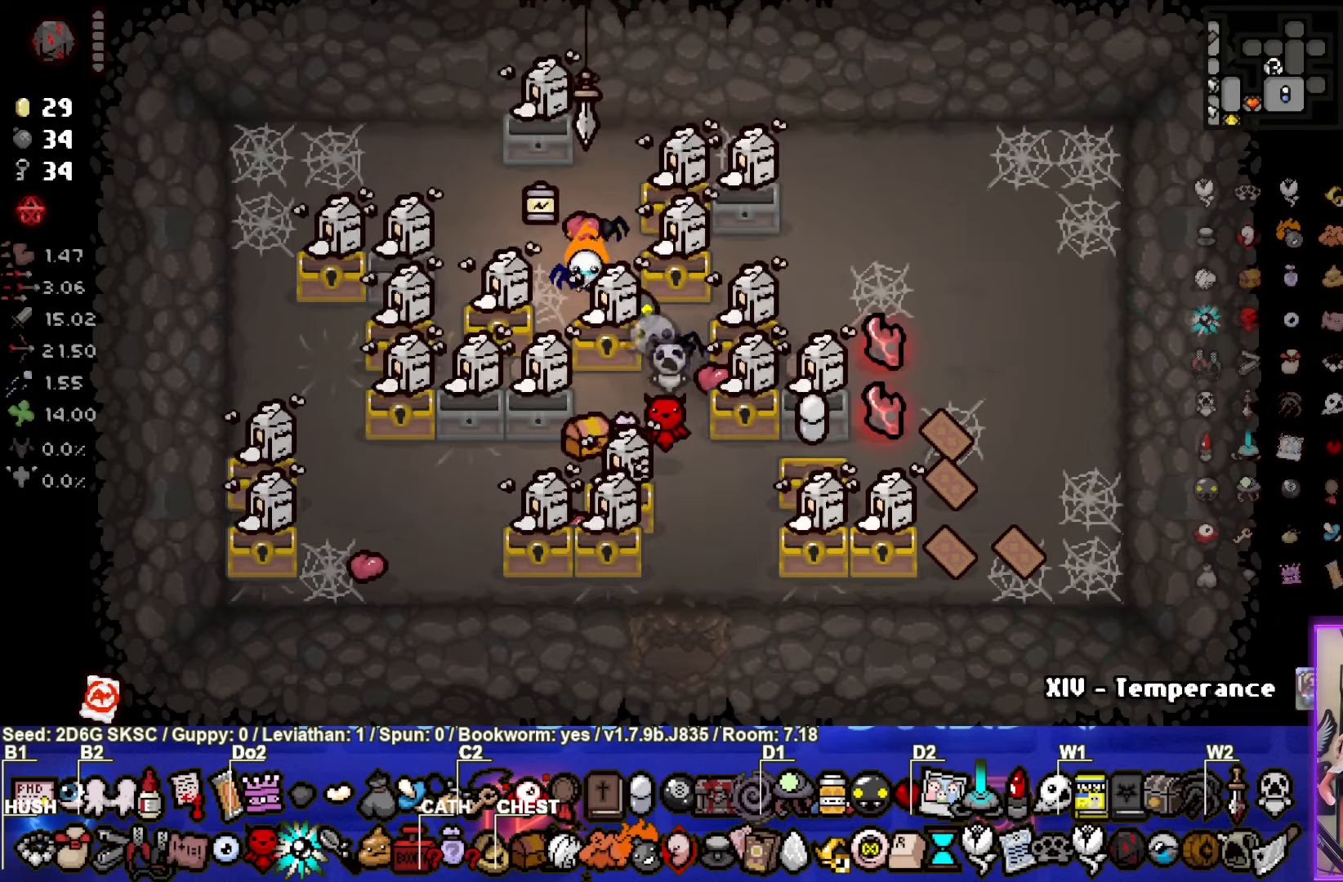
{"buttons": [], "left_stick": "down", "right_stick": "center", "events": [[67, "left_stick", "up-left"], [400, "left_stick", "down"]]}
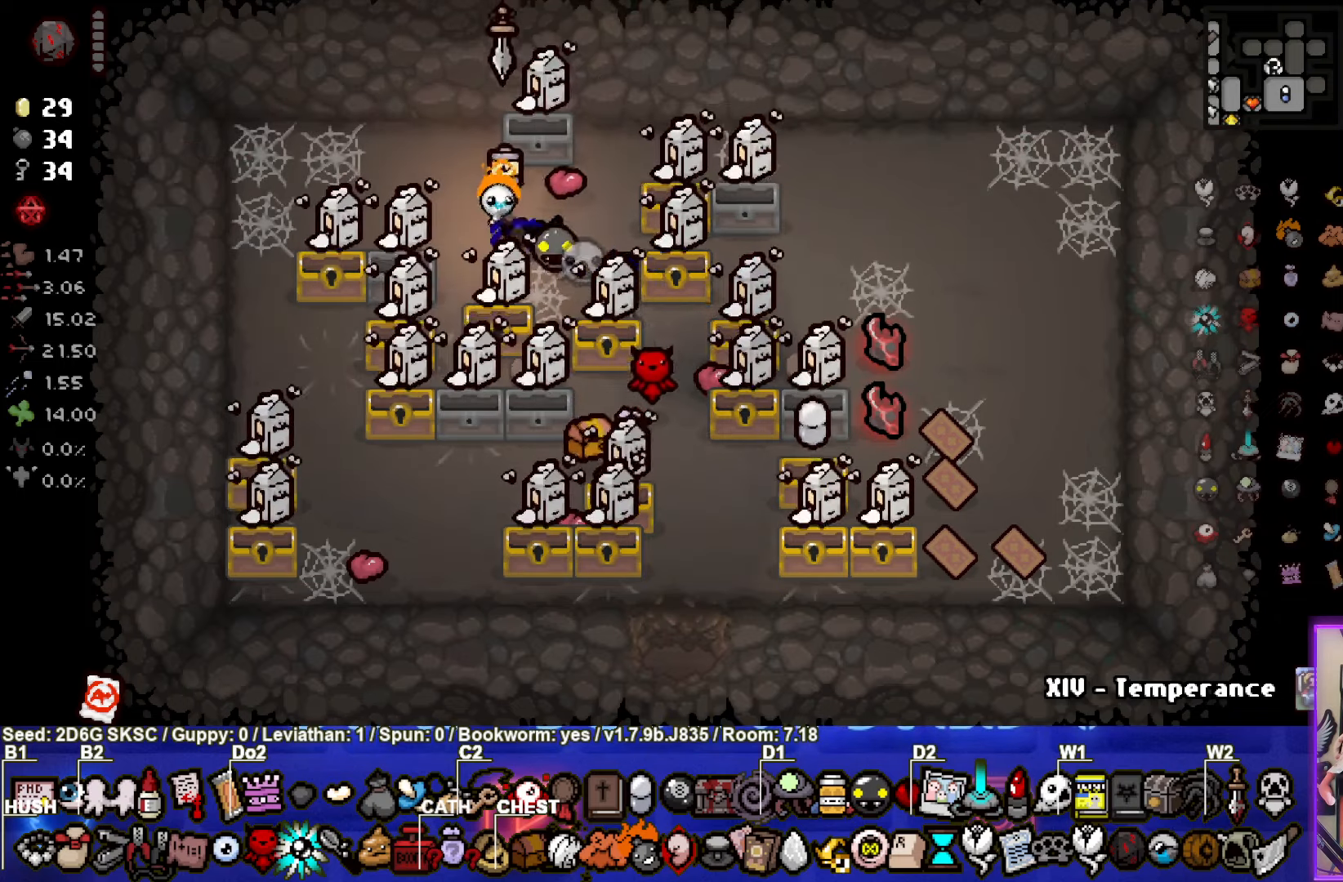
{"buttons": [], "left_stick": "up-left", "right_stick": "center", "events": [[17, "left_stick", "up-left"]]}
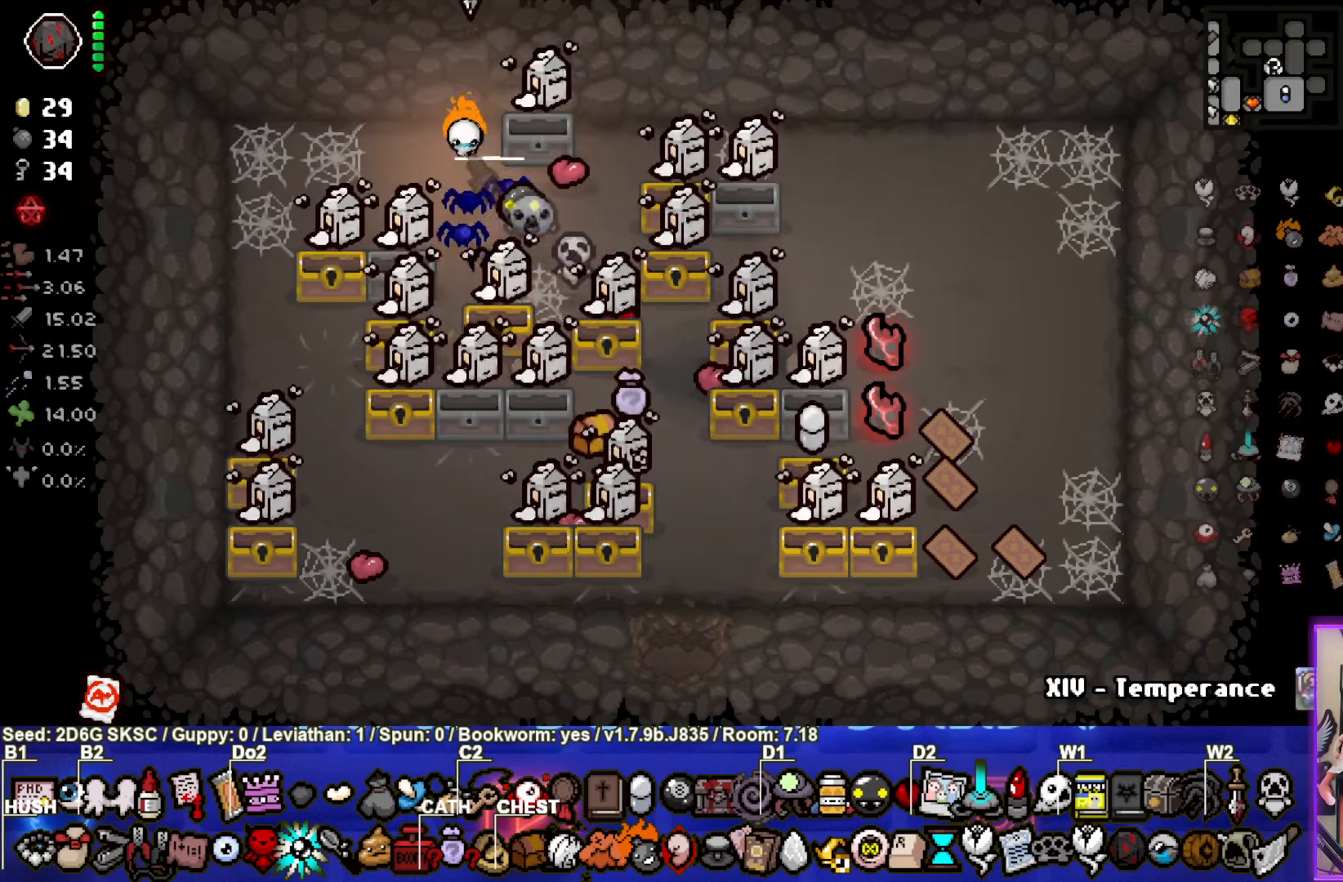
{"buttons": [], "left_stick": "center", "right_stick": "center", "events": [[17, "left_stick", "down"], [150, "left_stick", "center"]]}
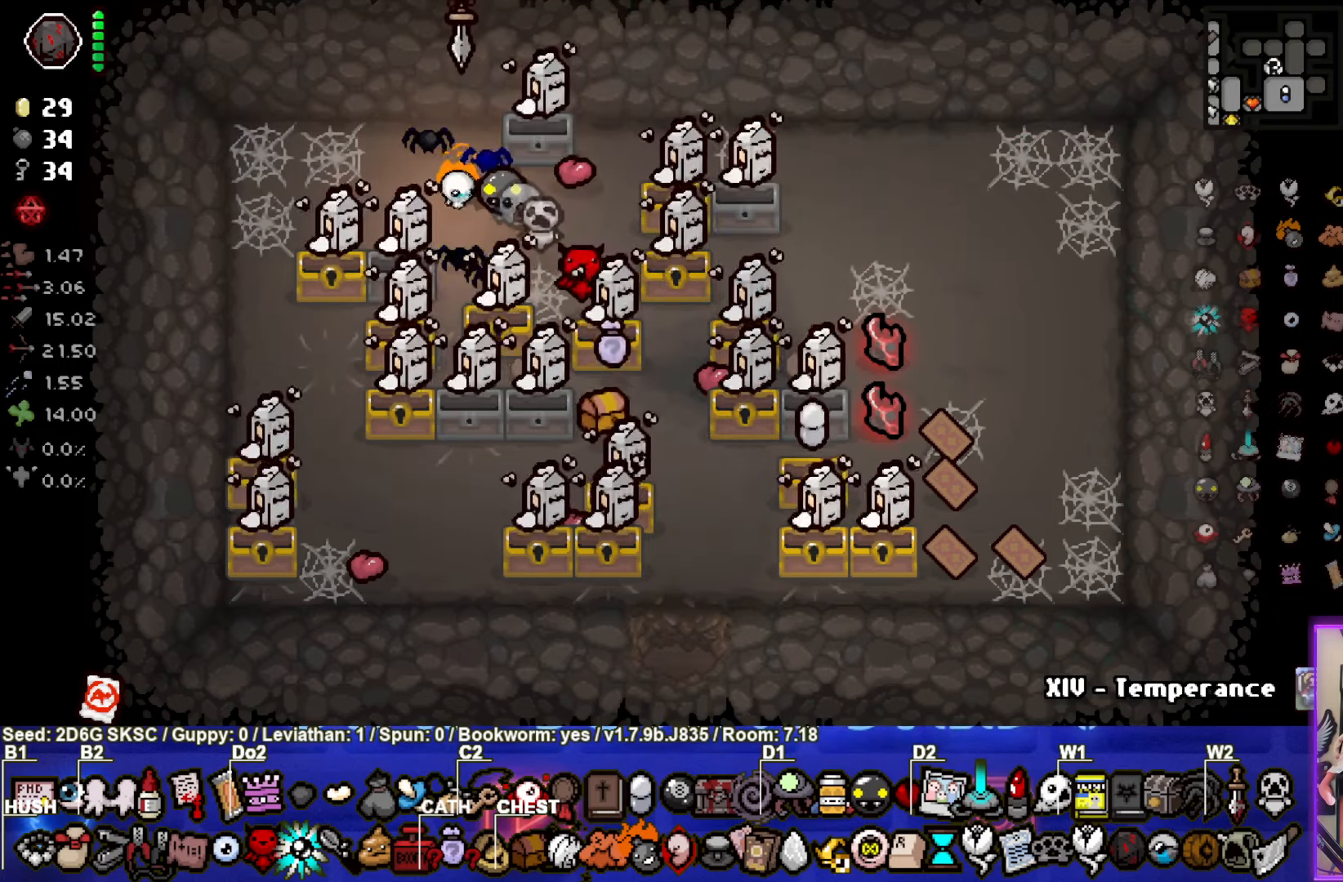
{"buttons": [], "left_stick": "center", "right_stick": "center", "events": []}
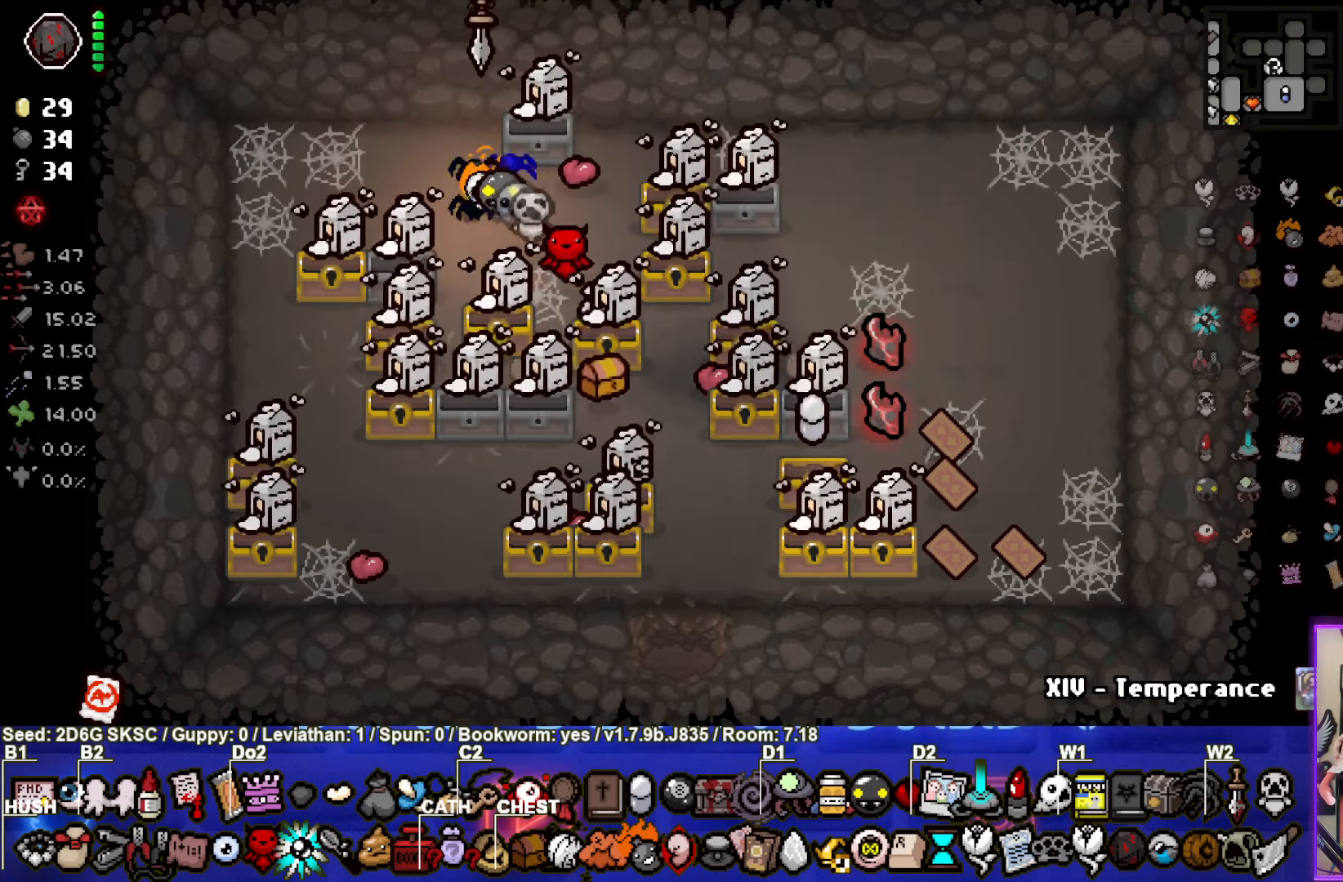
{"buttons": [], "left_stick": "center", "right_stick": "center", "events": []}
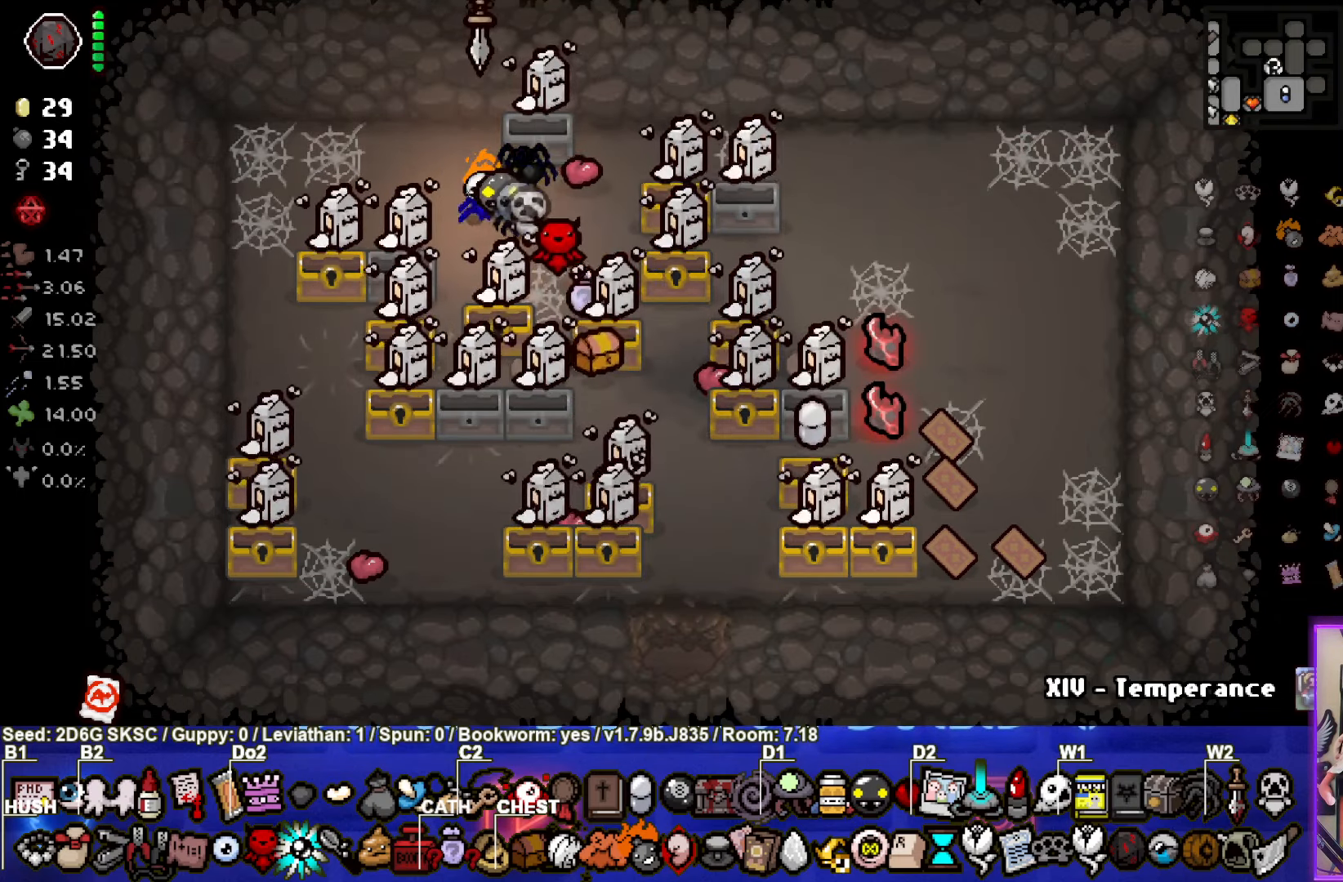
{"buttons": [], "left_stick": "center", "right_stick": "center", "events": []}
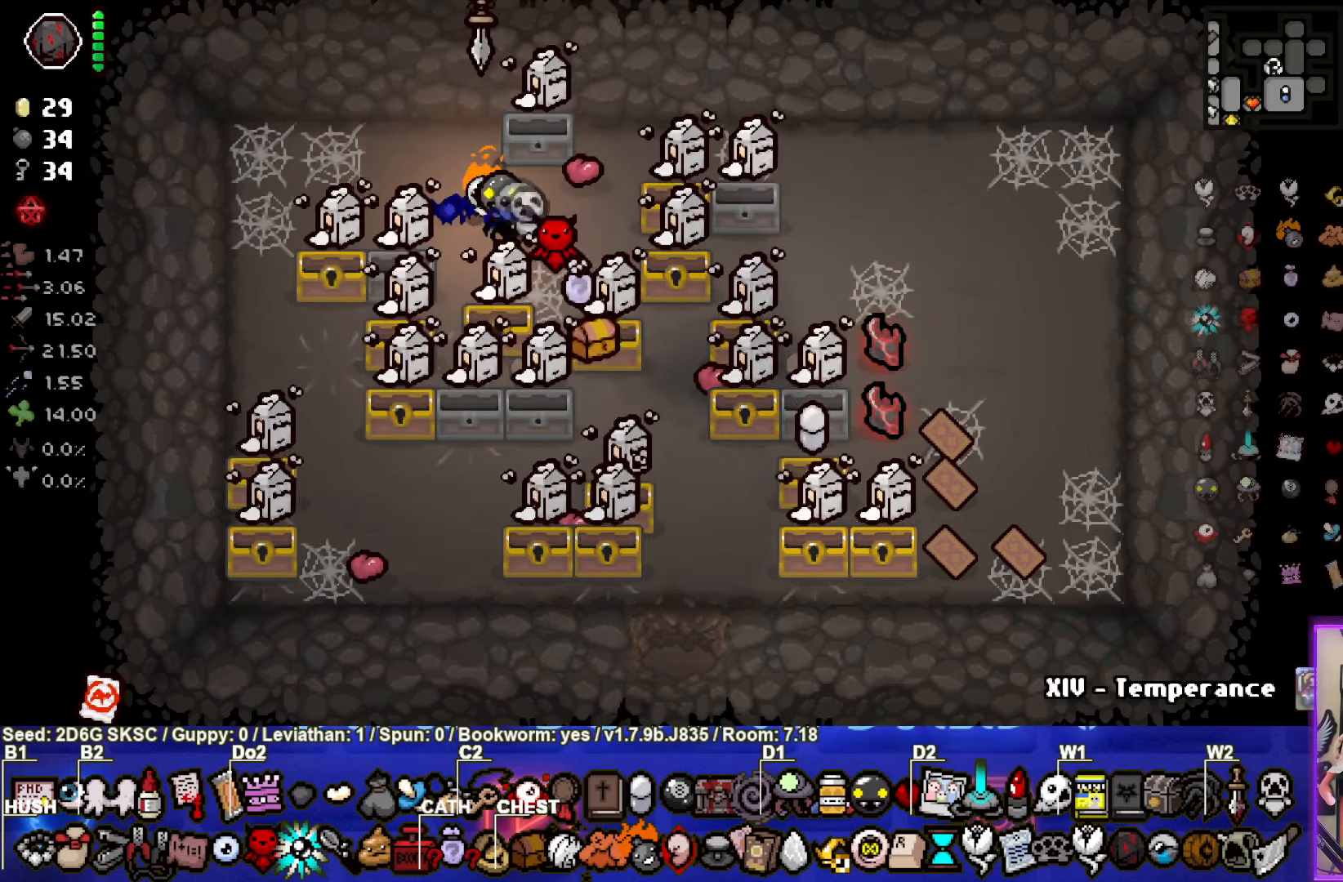
{"buttons": [], "left_stick": "center", "right_stick": "center", "events": []}
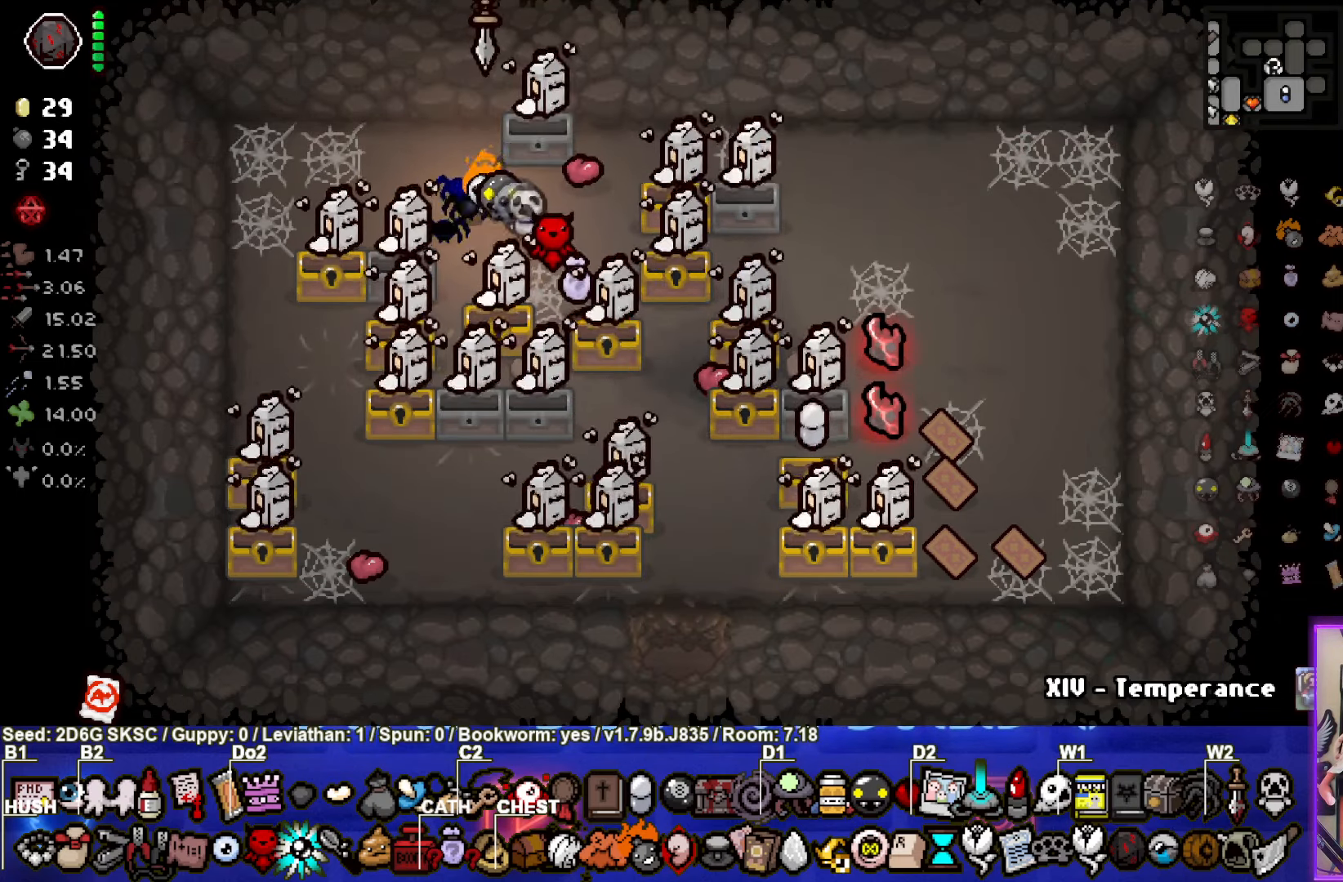
{"buttons": [], "left_stick": "center", "right_stick": "center", "events": []}
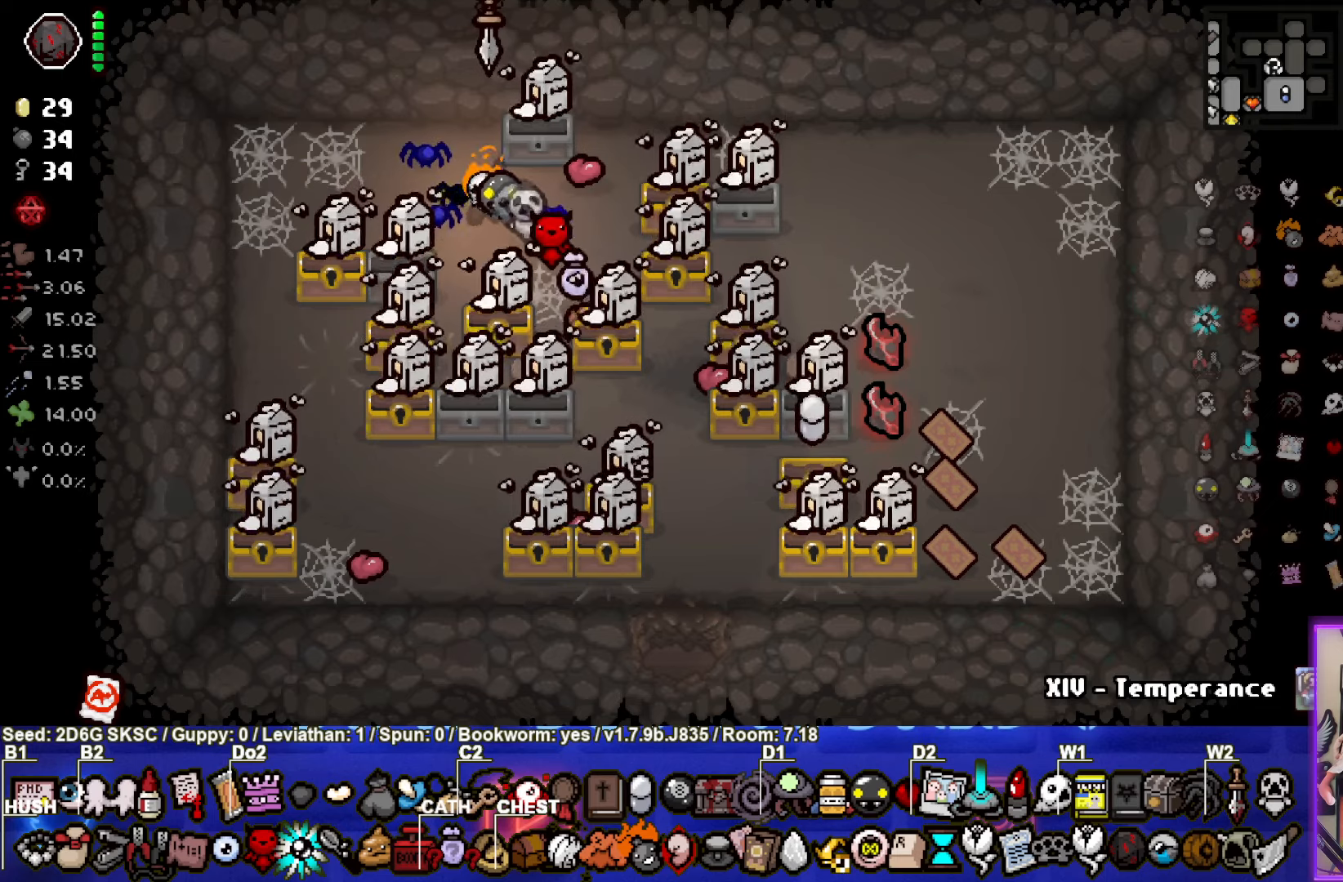
{"buttons": [], "left_stick": "center", "right_stick": "center", "events": []}
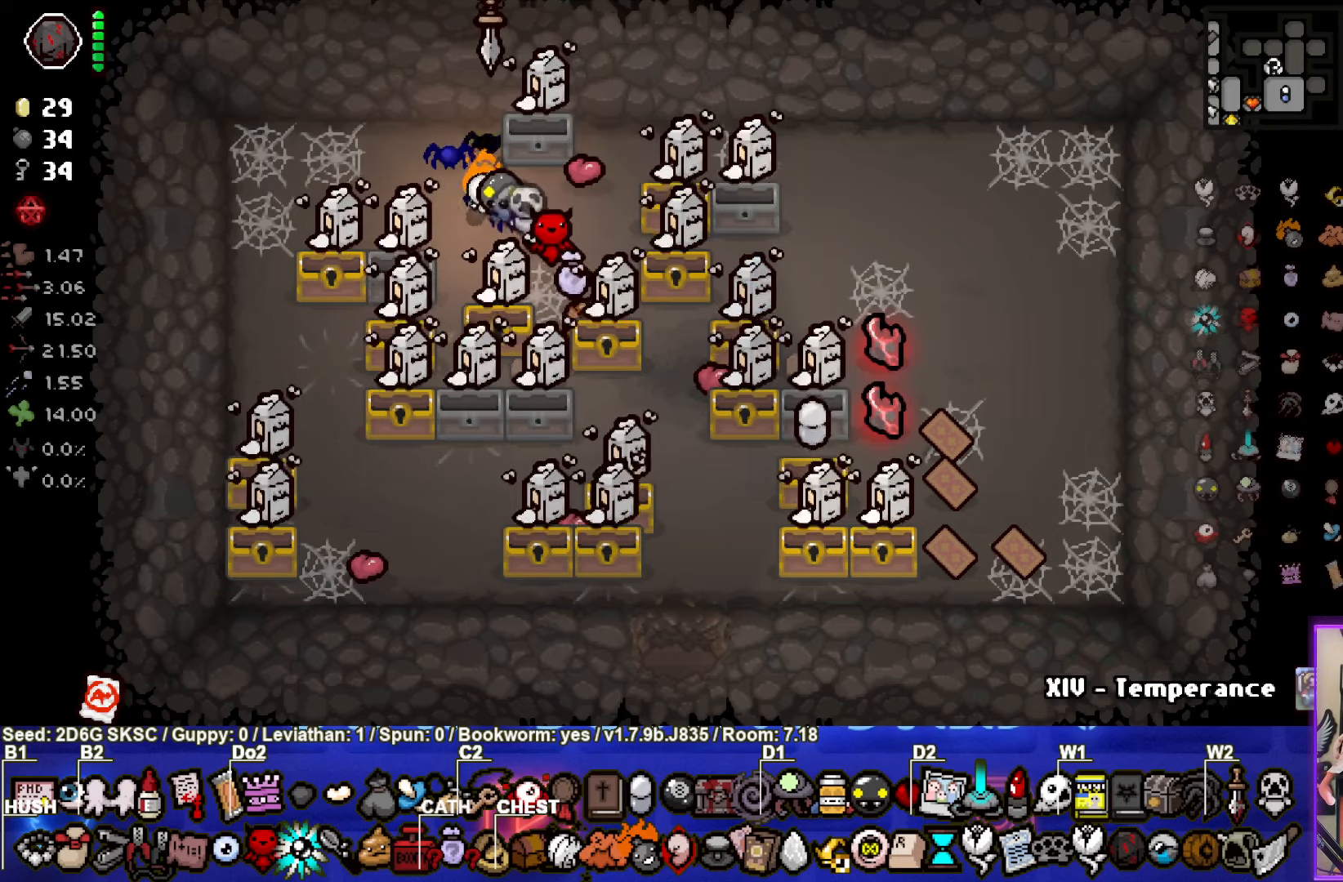
{"buttons": [], "left_stick": "center", "right_stick": "center", "events": []}
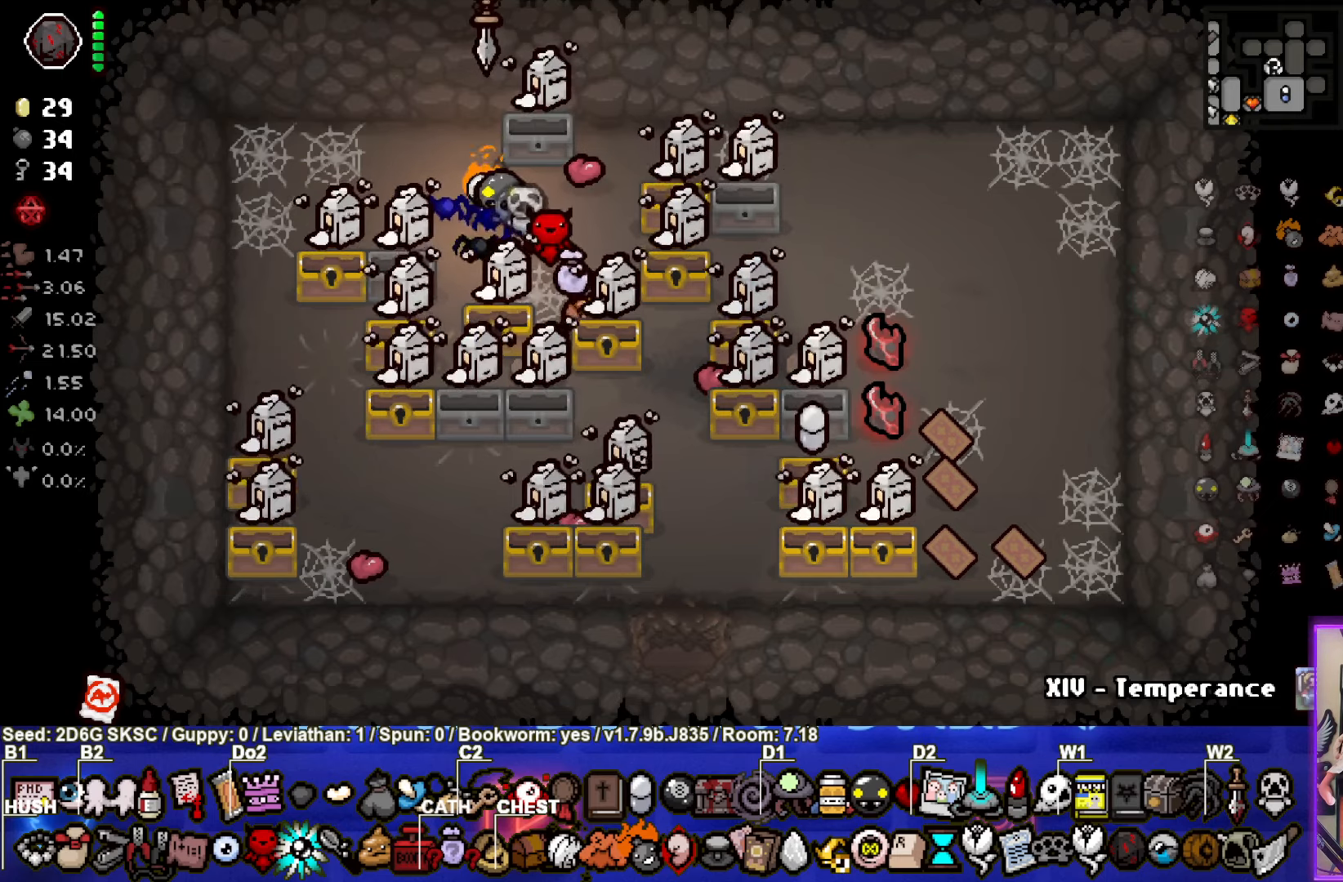
{"buttons": [], "left_stick": "center", "right_stick": "center", "events": []}
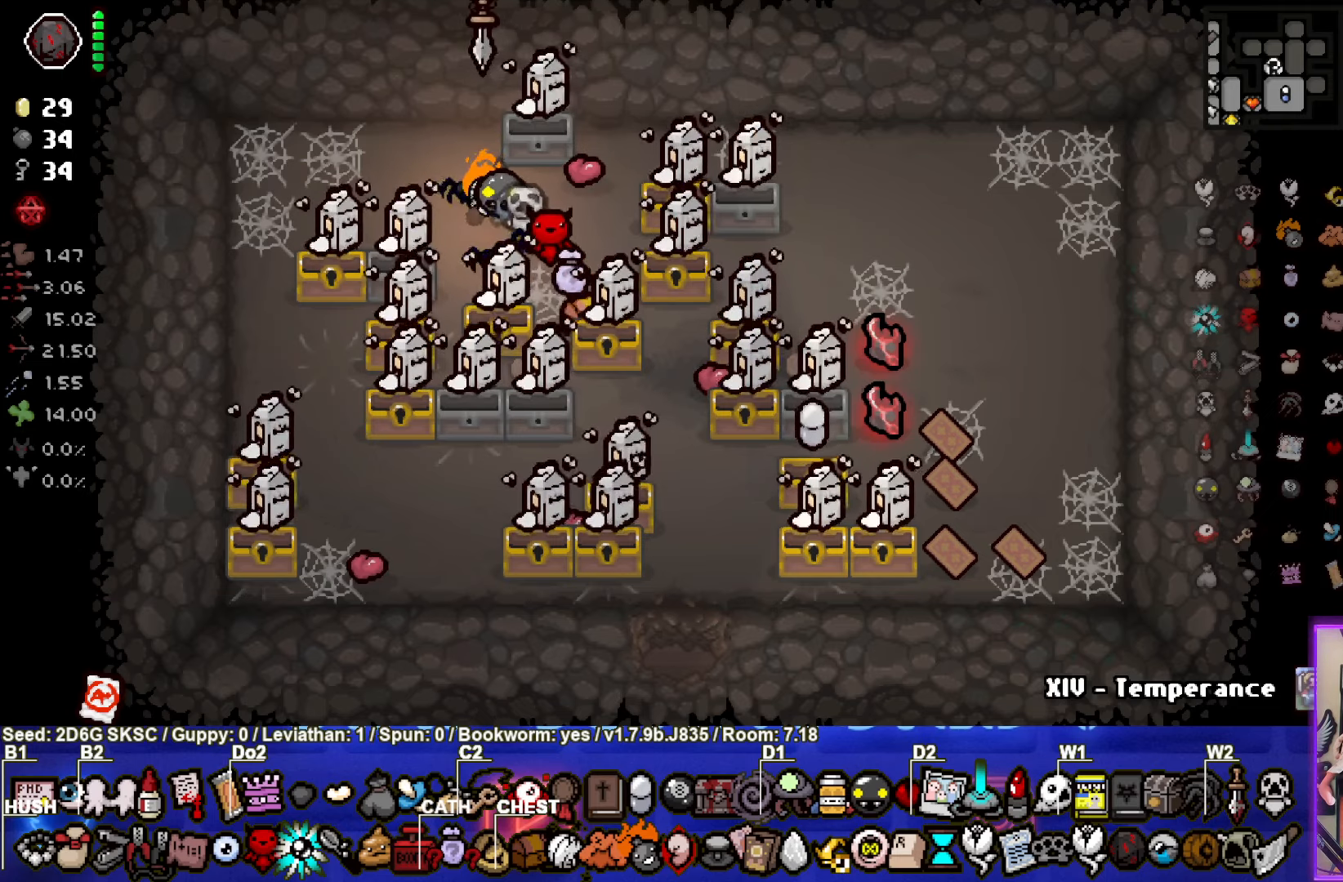
{"buttons": [], "left_stick": "center", "right_stick": "center", "events": []}
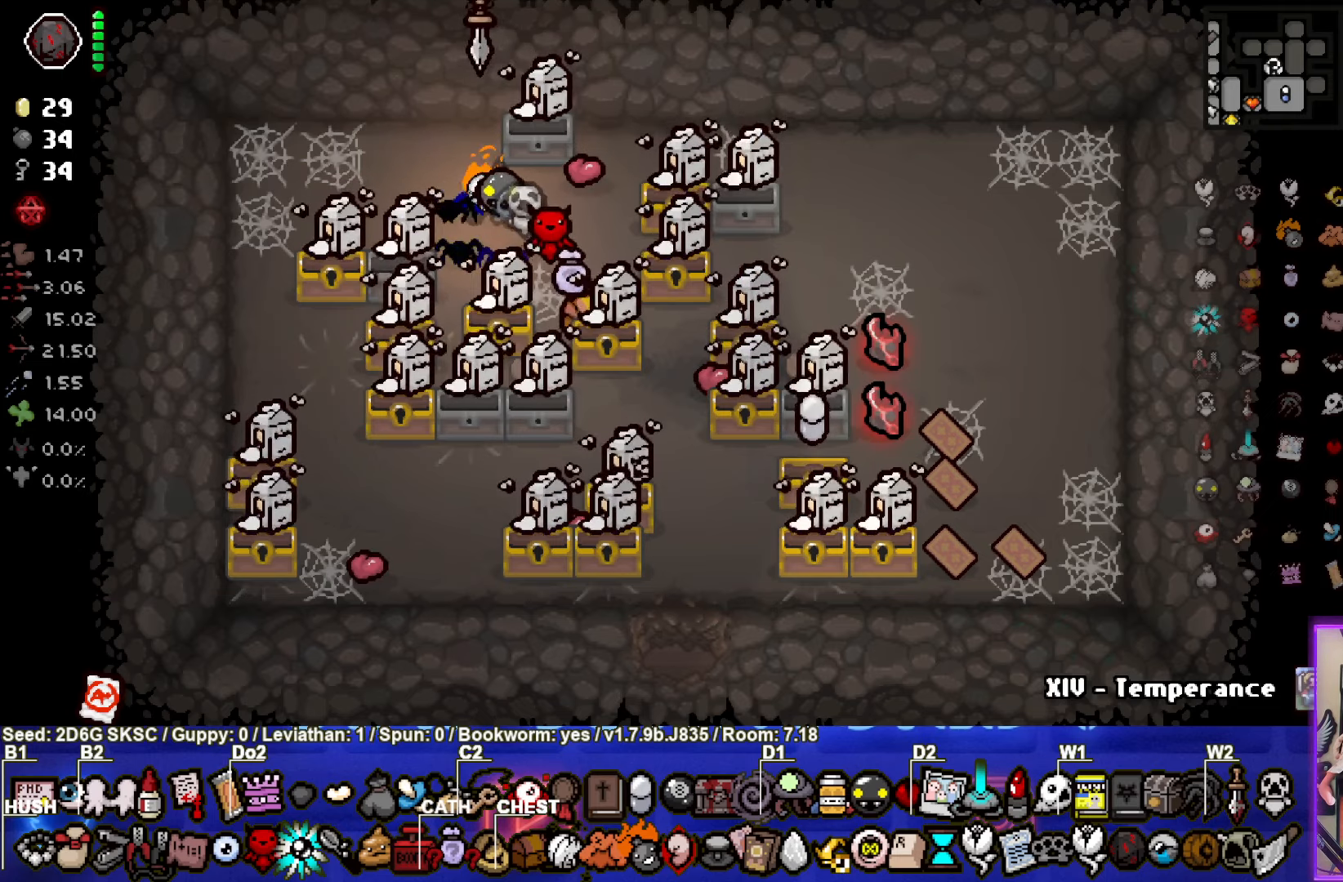
{"buttons": [], "left_stick": "center", "right_stick": "center", "events": []}
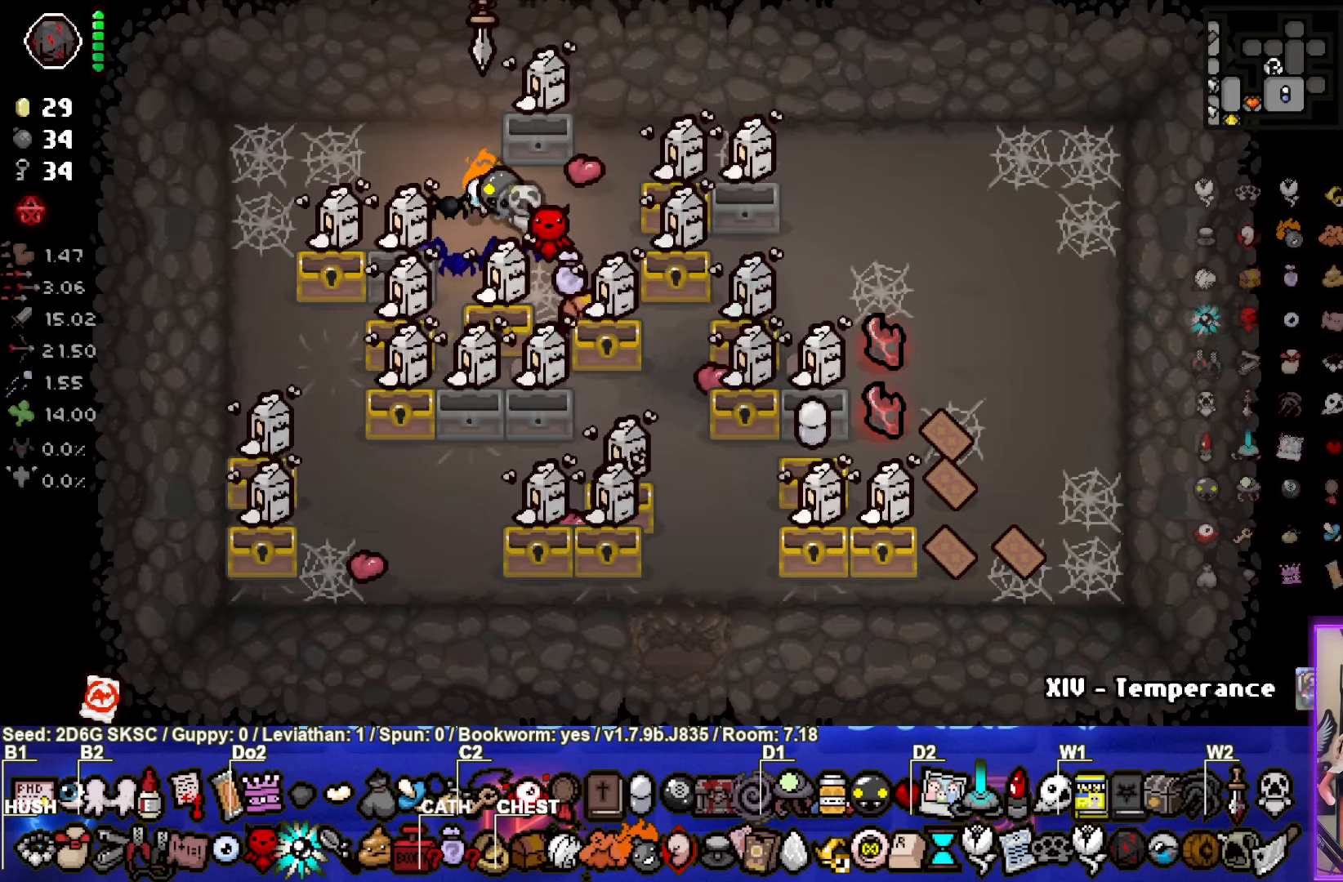
{"buttons": [], "left_stick": "center", "right_stick": "center", "events": [[417, "left_stick", "up-right"], [467, "left_stick", "center"]]}
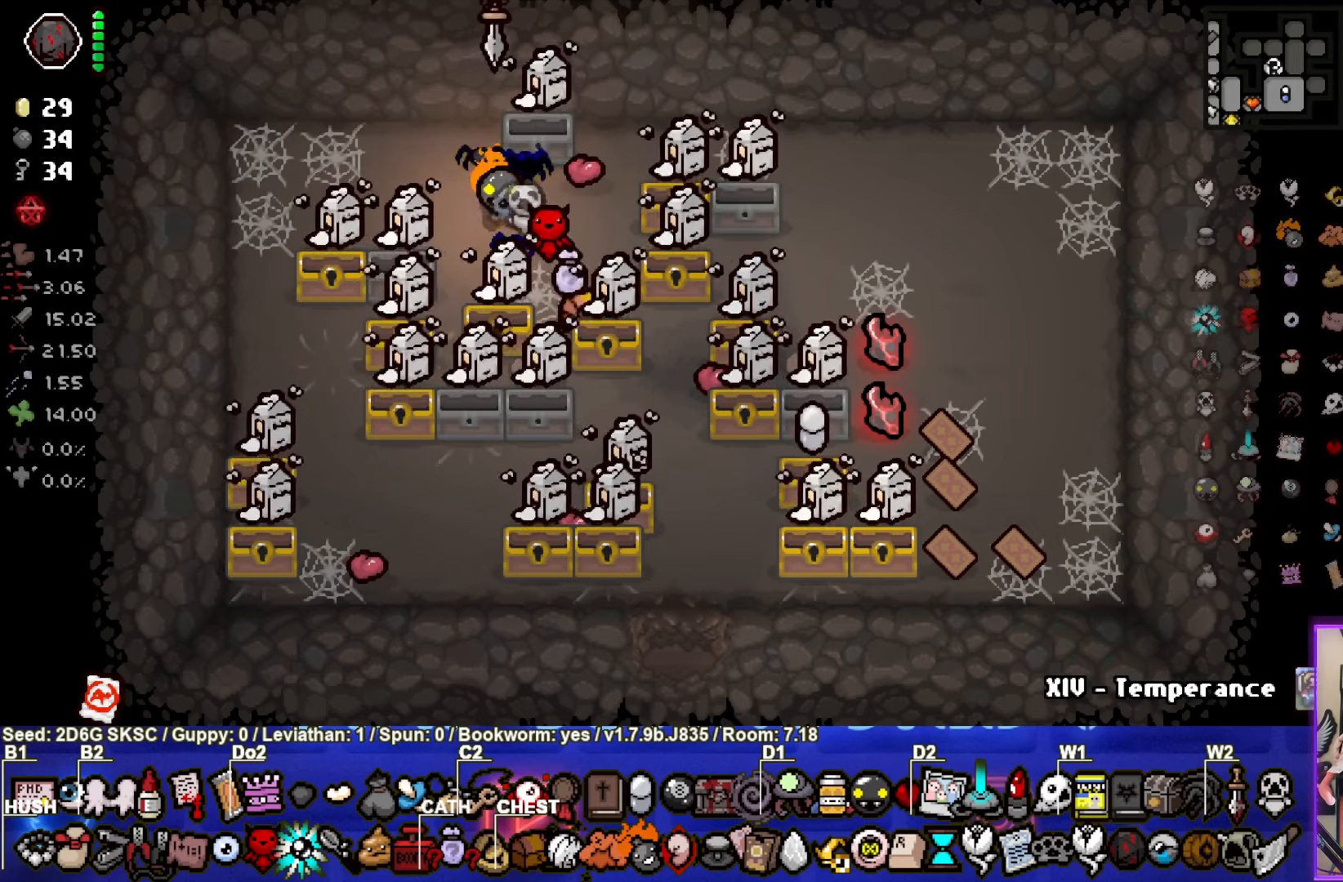
{"buttons": [], "left_stick": "center", "right_stick": "center", "events": [[384, "left_stick", "left"], [484, "left_stick", "center"]]}
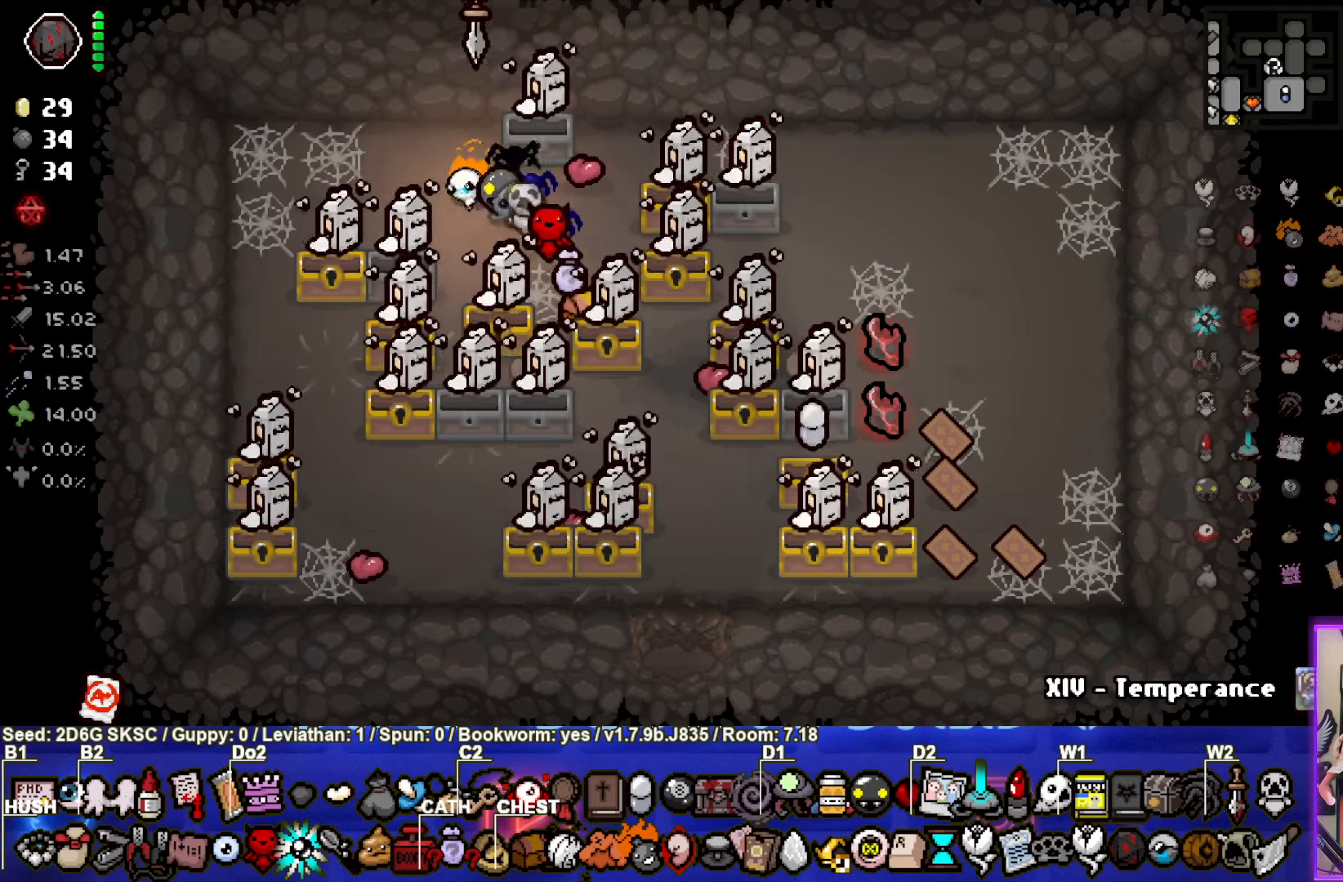
{"buttons": [], "left_stick": "down-left", "right_stick": "center", "events": [[167, "left_stick", "left"], [483, "left_stick", "down-left"]]}
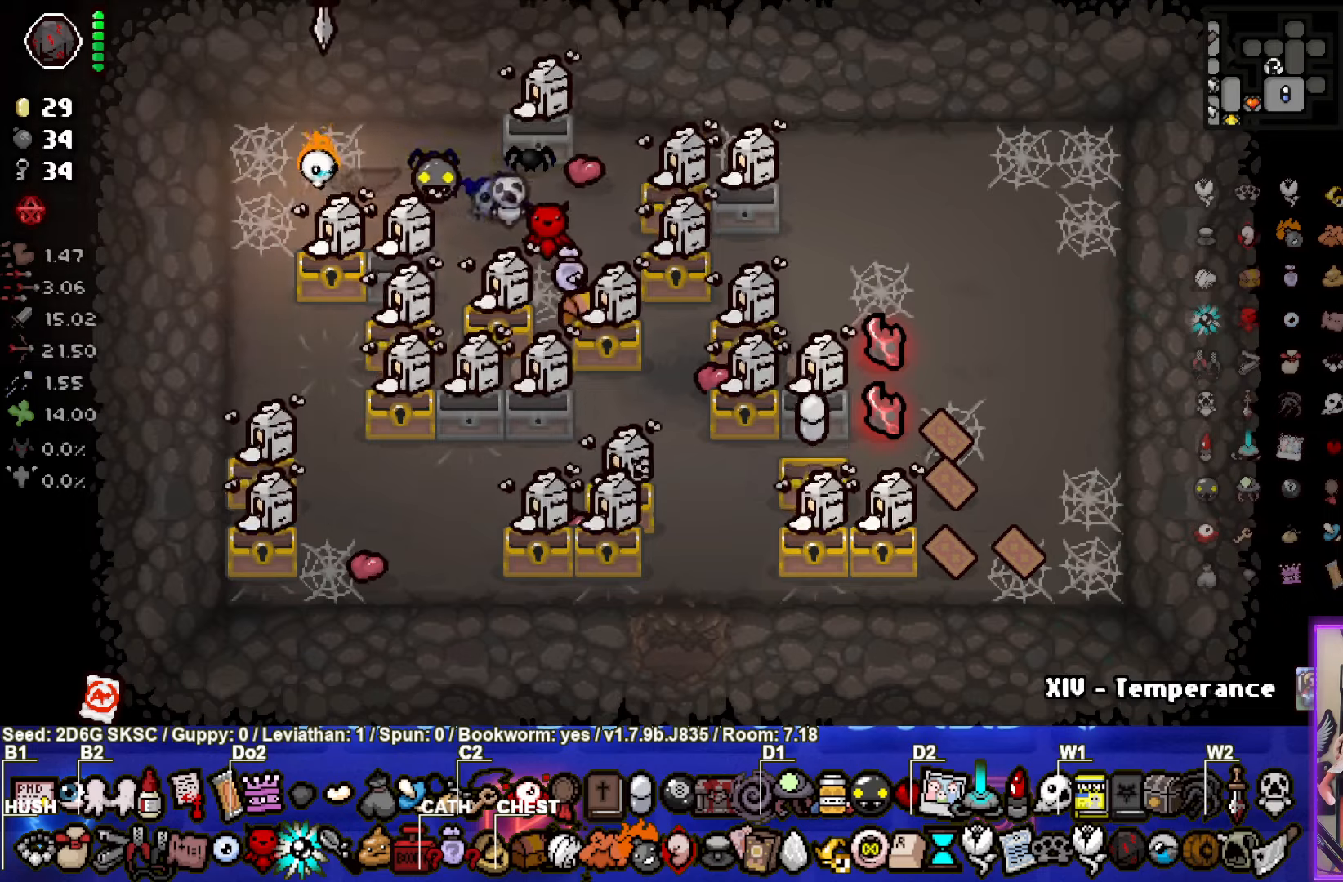
{"buttons": [], "left_stick": "down", "right_stick": "center", "events": [[216, "left_stick", "center"], [416, "left_stick", "down"]]}
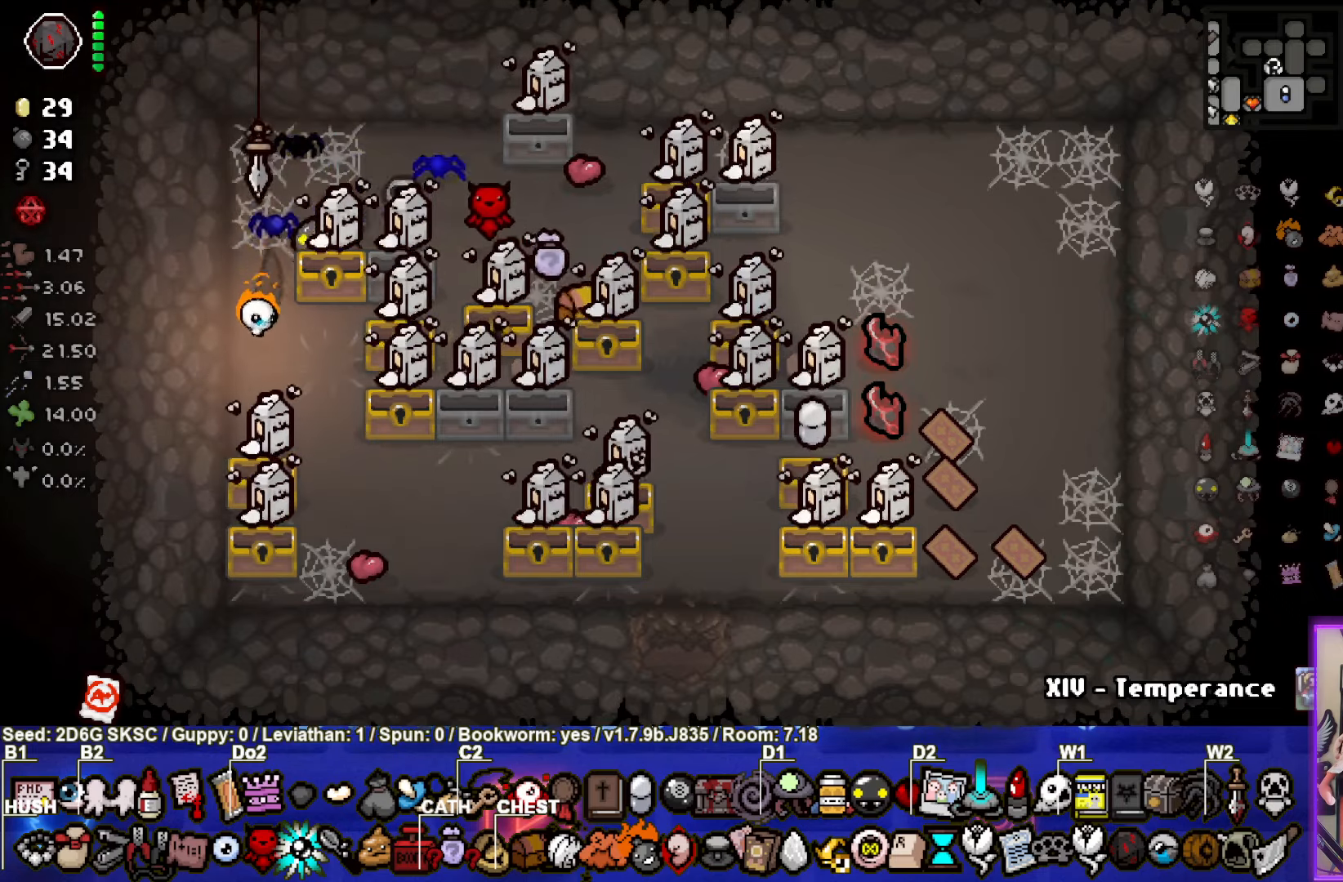
{"buttons": [], "left_stick": "center", "right_stick": "center", "events": [[116, "left_stick", "center"]]}
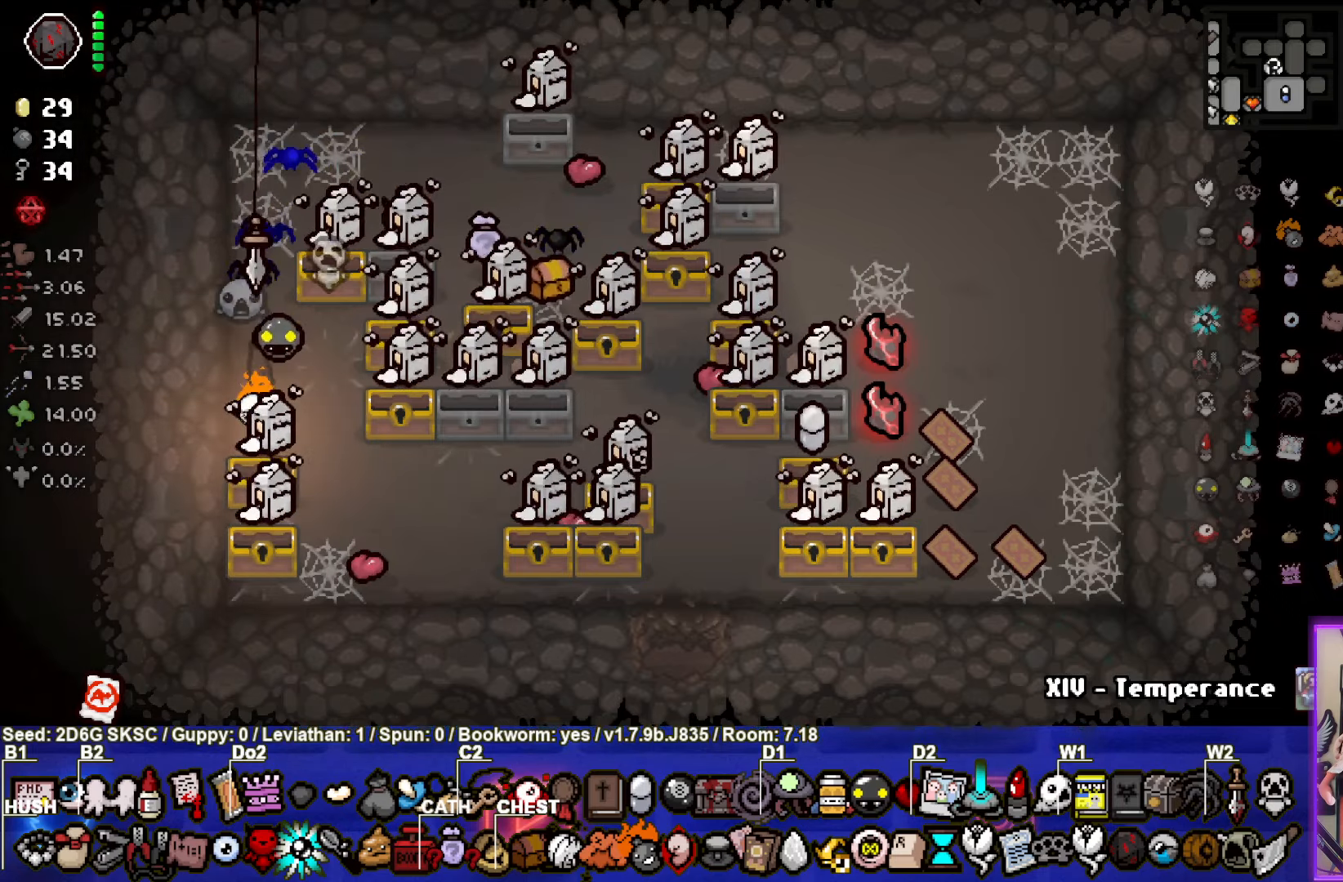
{"buttons": [], "left_stick": "up", "right_stick": "center", "events": [[66, "left_stick", "down"], [316, "left_stick", "up"]]}
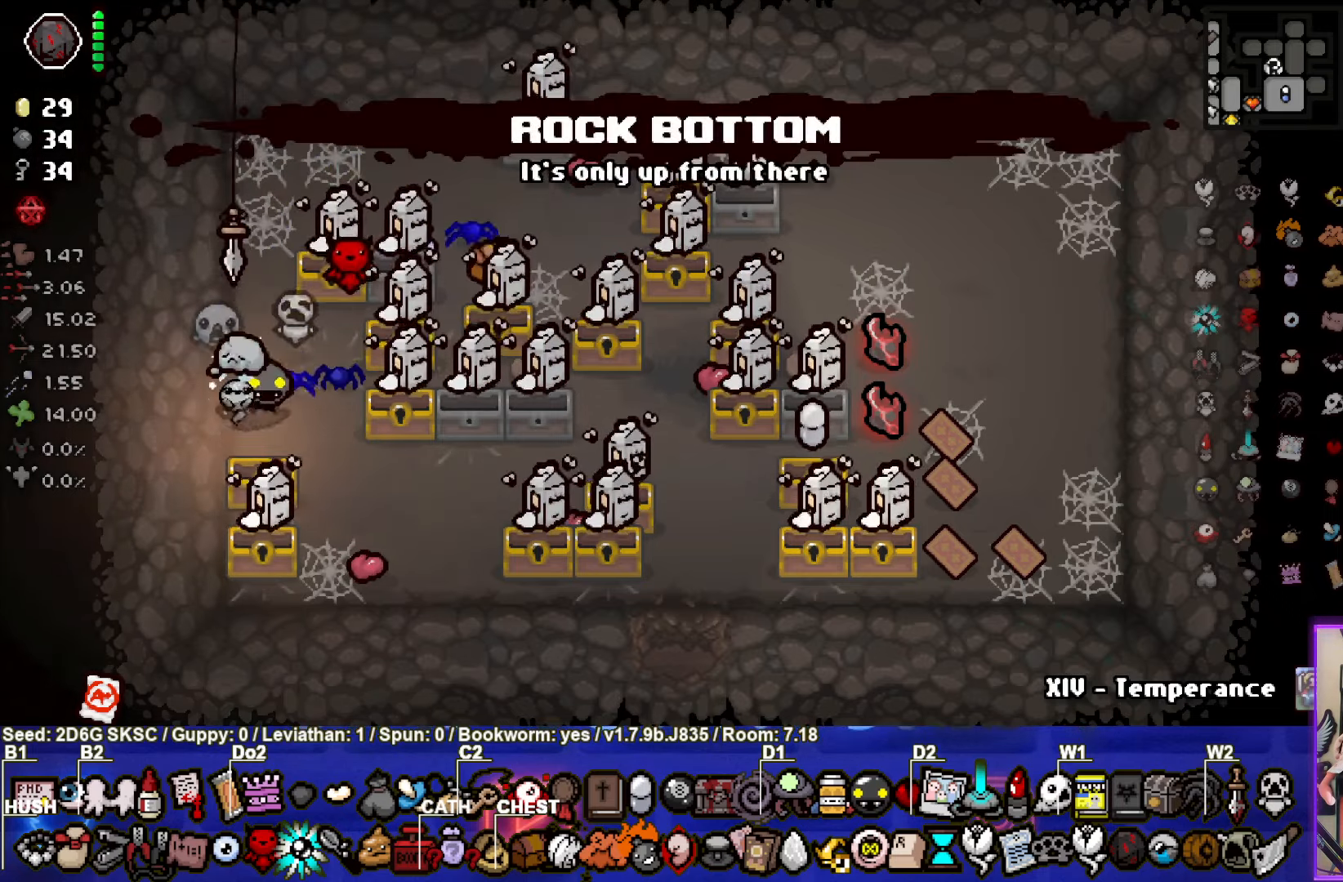
{"buttons": [], "left_stick": "right", "right_stick": "center", "events": [[266, "left_stick", "right"]]}
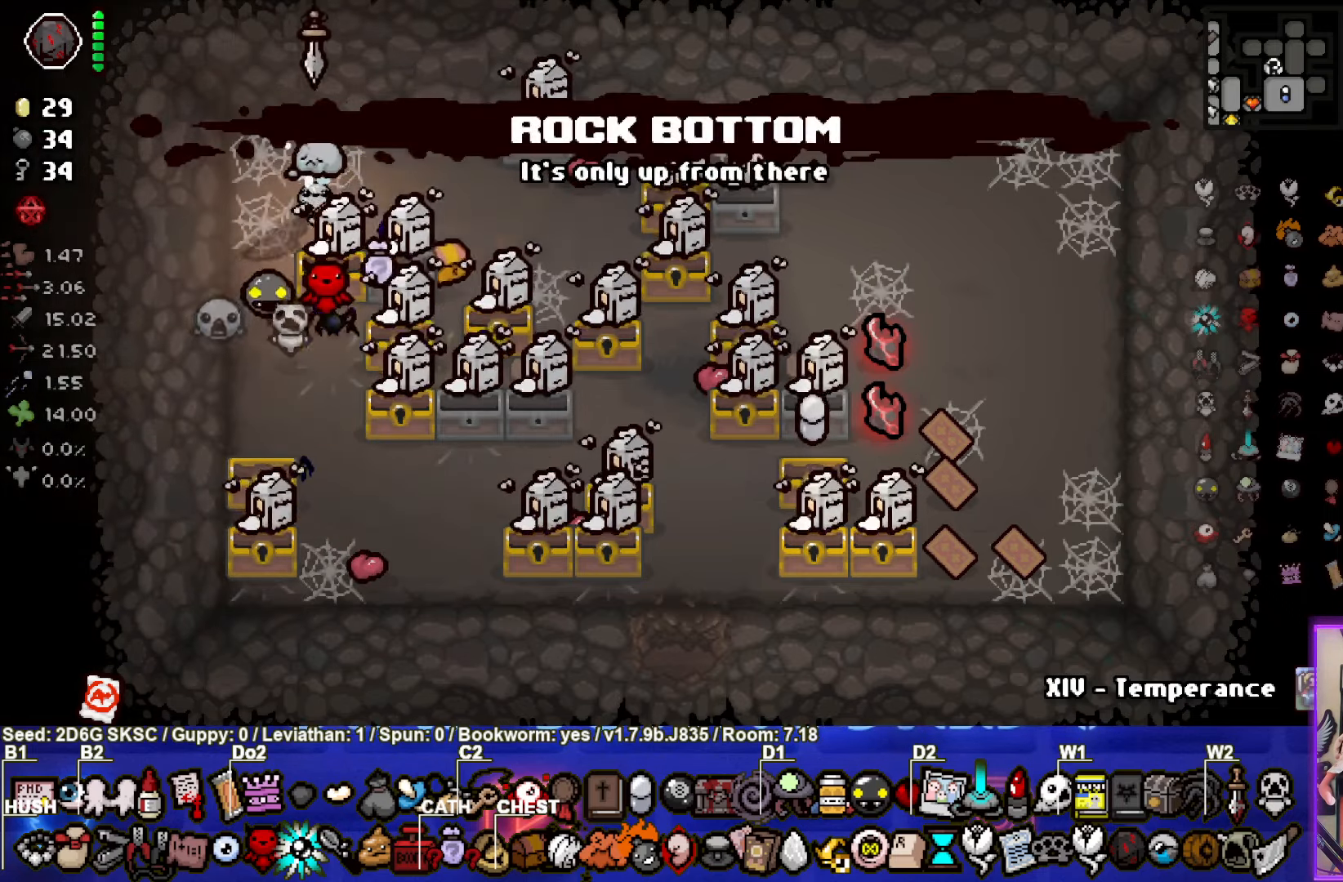
{"buttons": [], "left_stick": "center", "right_stick": "center", "events": [[100, "left_stick", "center"], [300, "left_stick", "right"], [466, "left_stick", "center"]]}
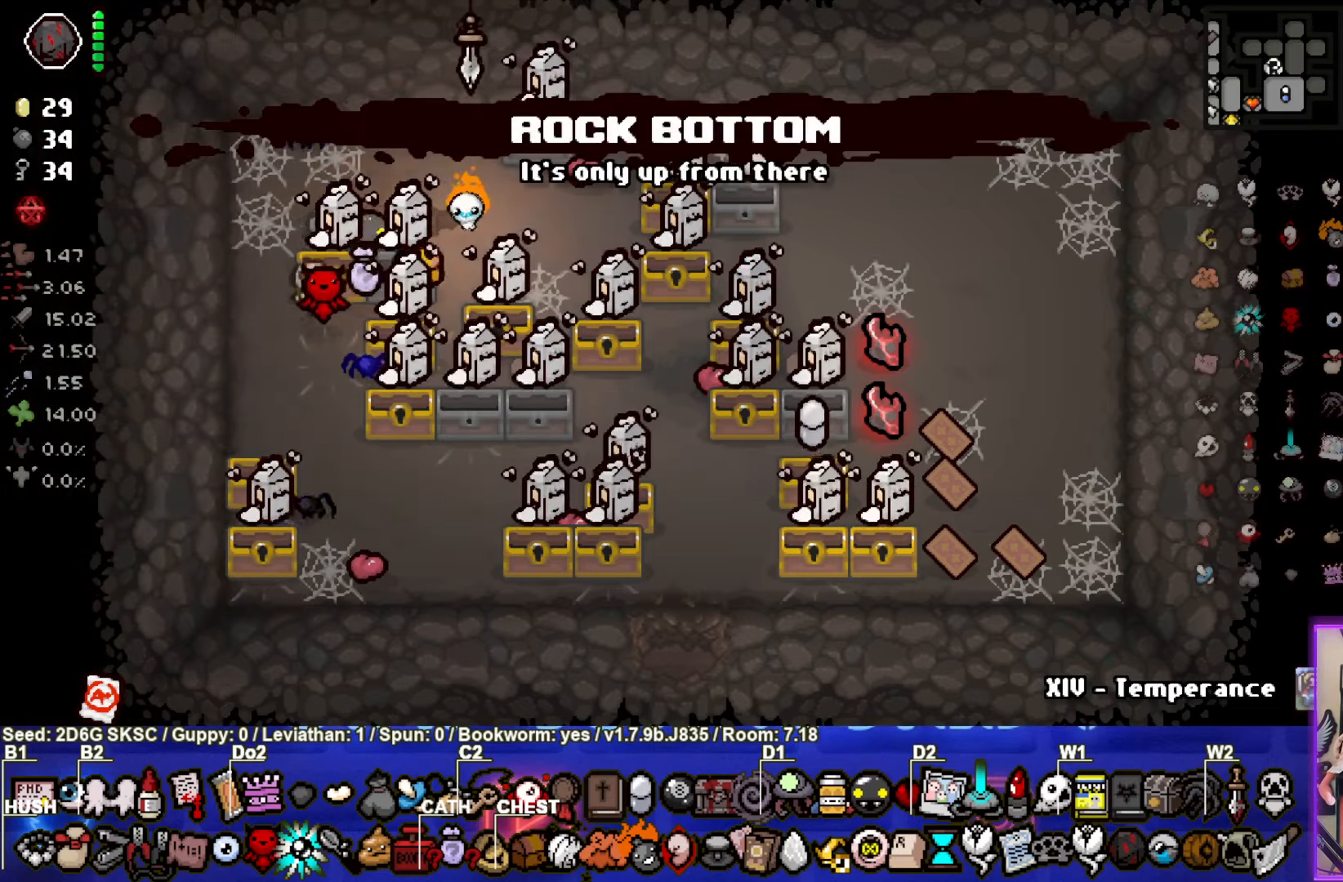
{"buttons": [], "left_stick": "center", "right_stick": "center", "events": [[200, "left_stick", "down-right"], [316, "left_stick", "center"]]}
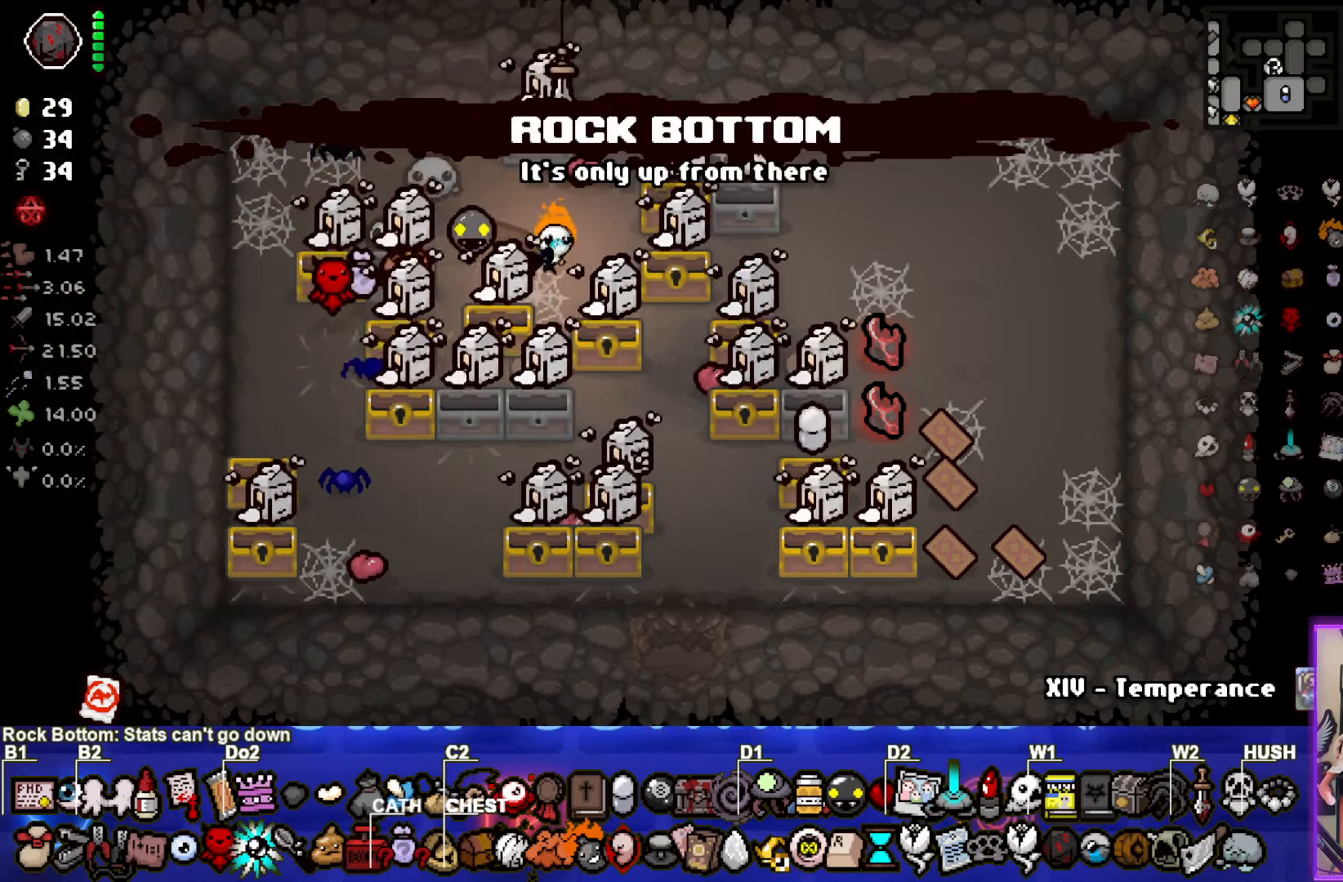
{"buttons": [], "left_stick": "center", "right_stick": "center", "events": [[16, "left_stick", "right"], [133, "left_stick", "center"]]}
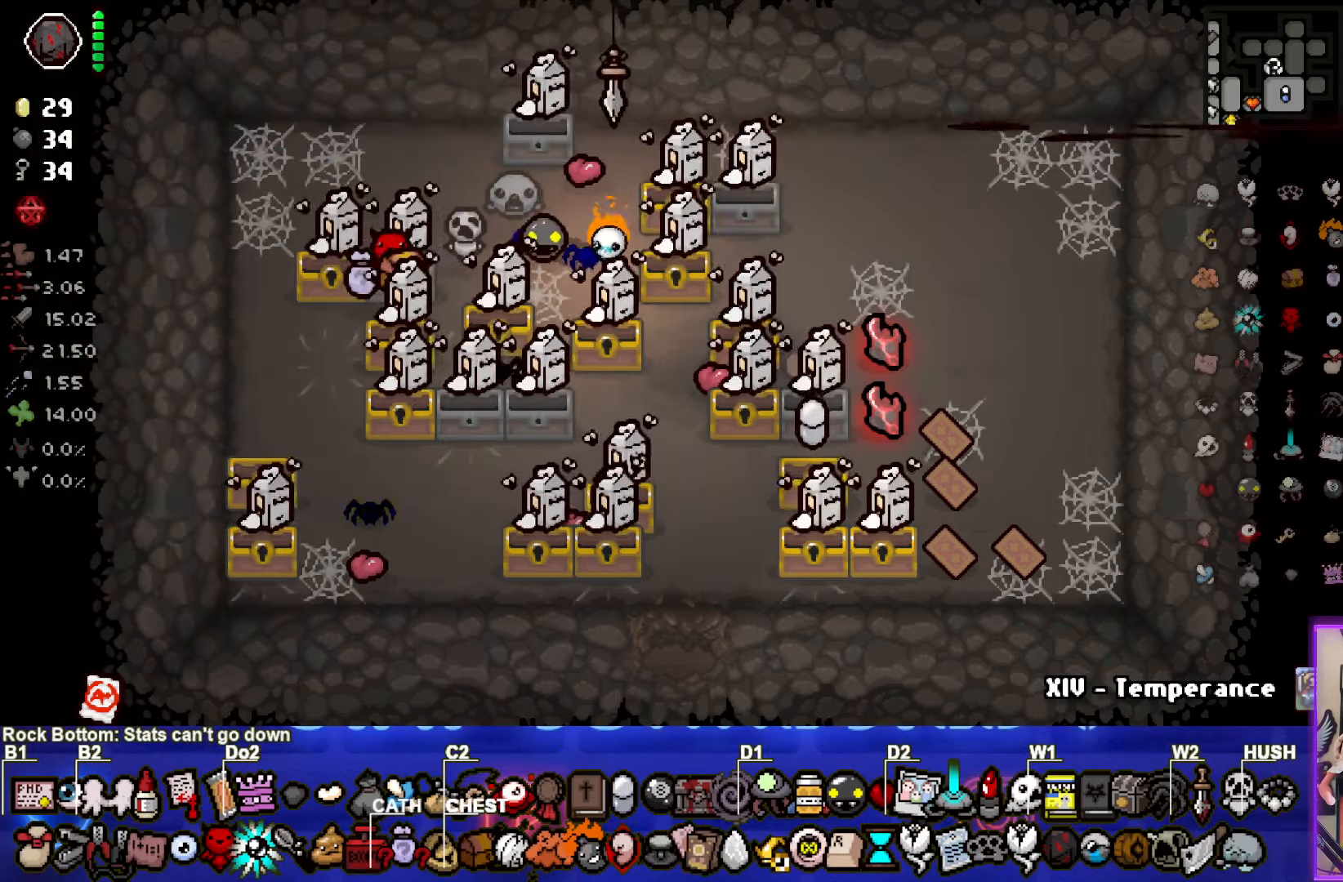
{"buttons": [], "left_stick": "right", "right_stick": "center", "events": [[500, "left_stick", "right"]]}
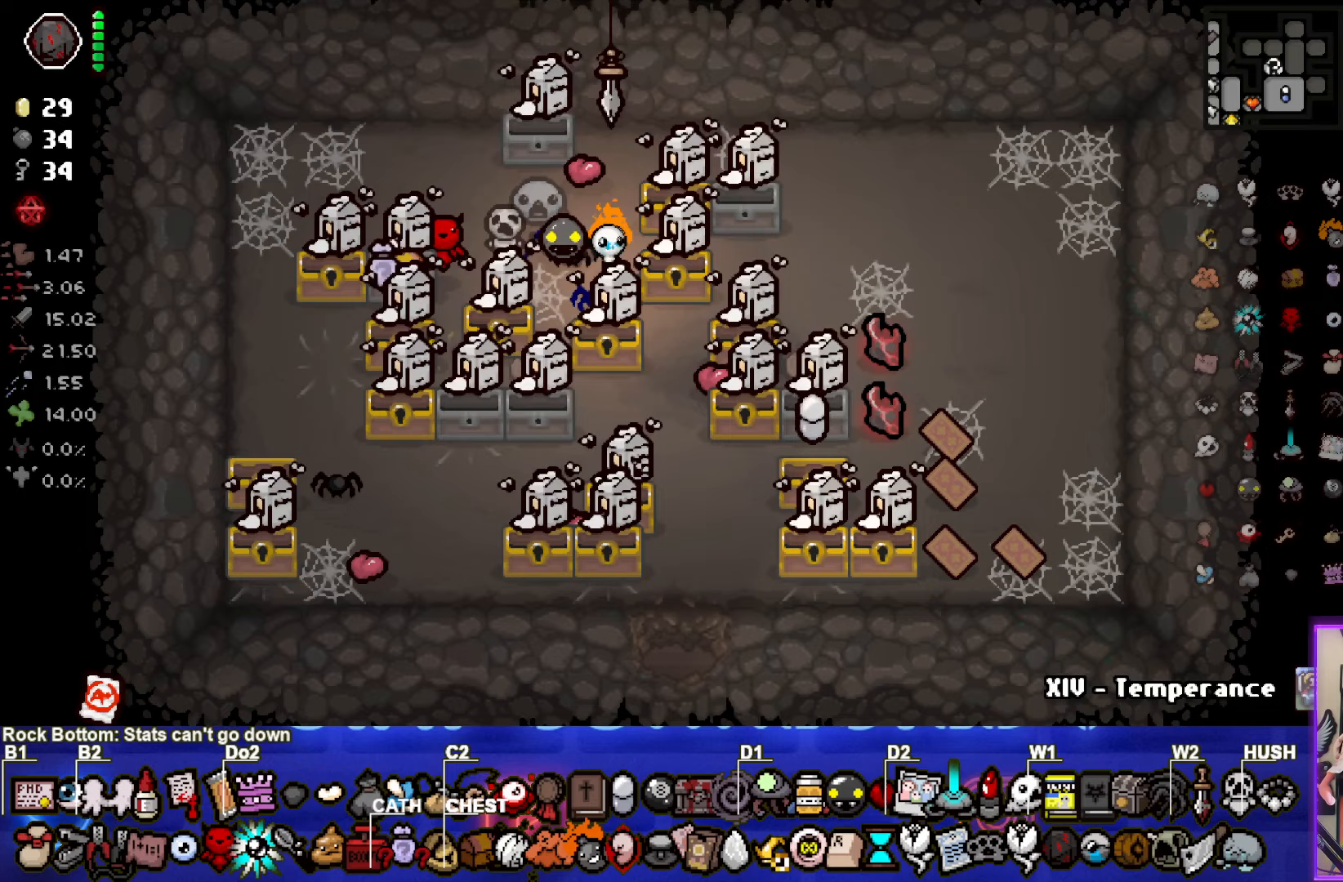
{"buttons": [], "left_stick": "left", "right_stick": "center", "events": [[283, "left_stick", "left"]]}
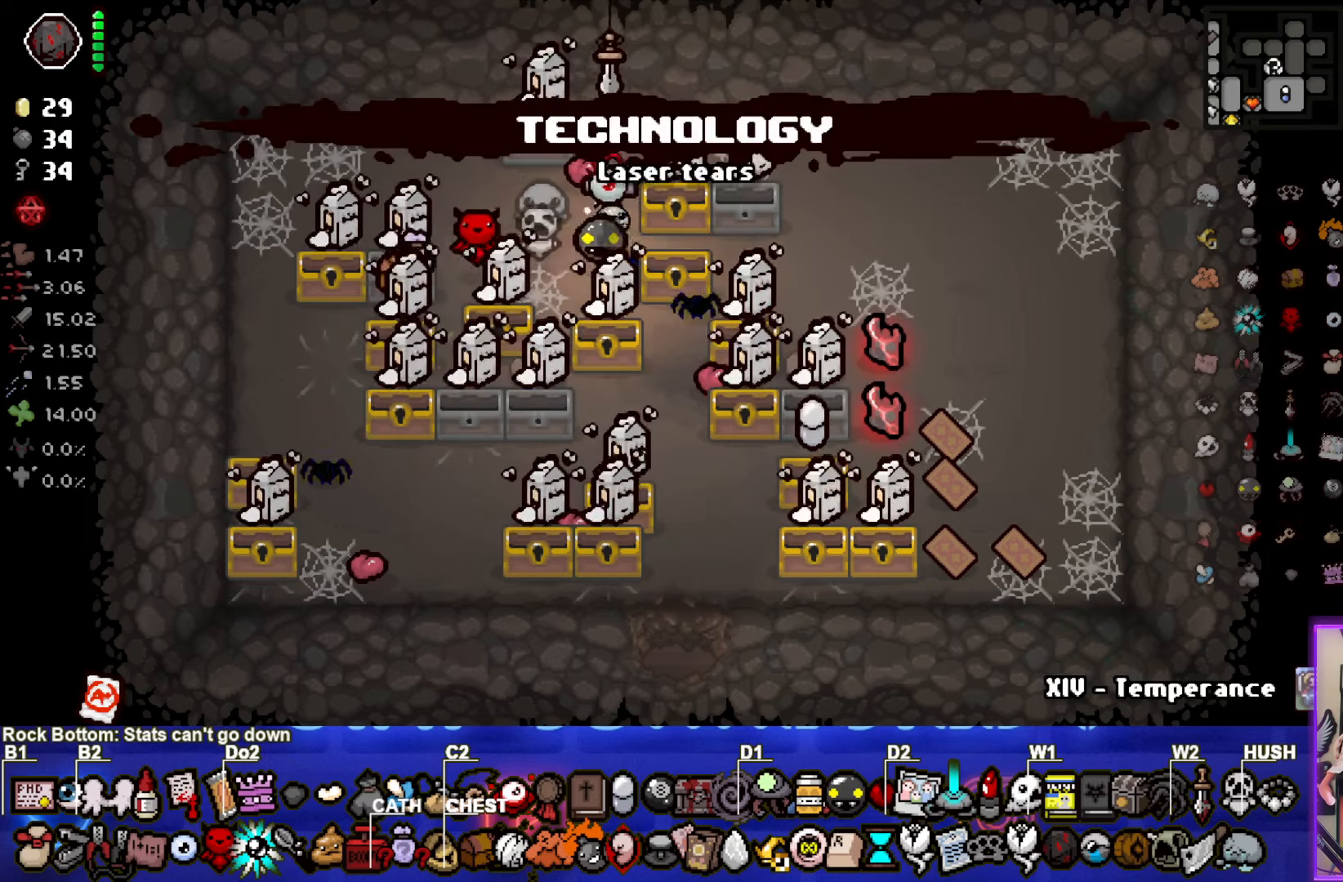
{"buttons": [], "left_stick": "up-left", "right_stick": "center", "events": [[67, "left_stick", "center"], [333, "left_stick", "up-left"]]}